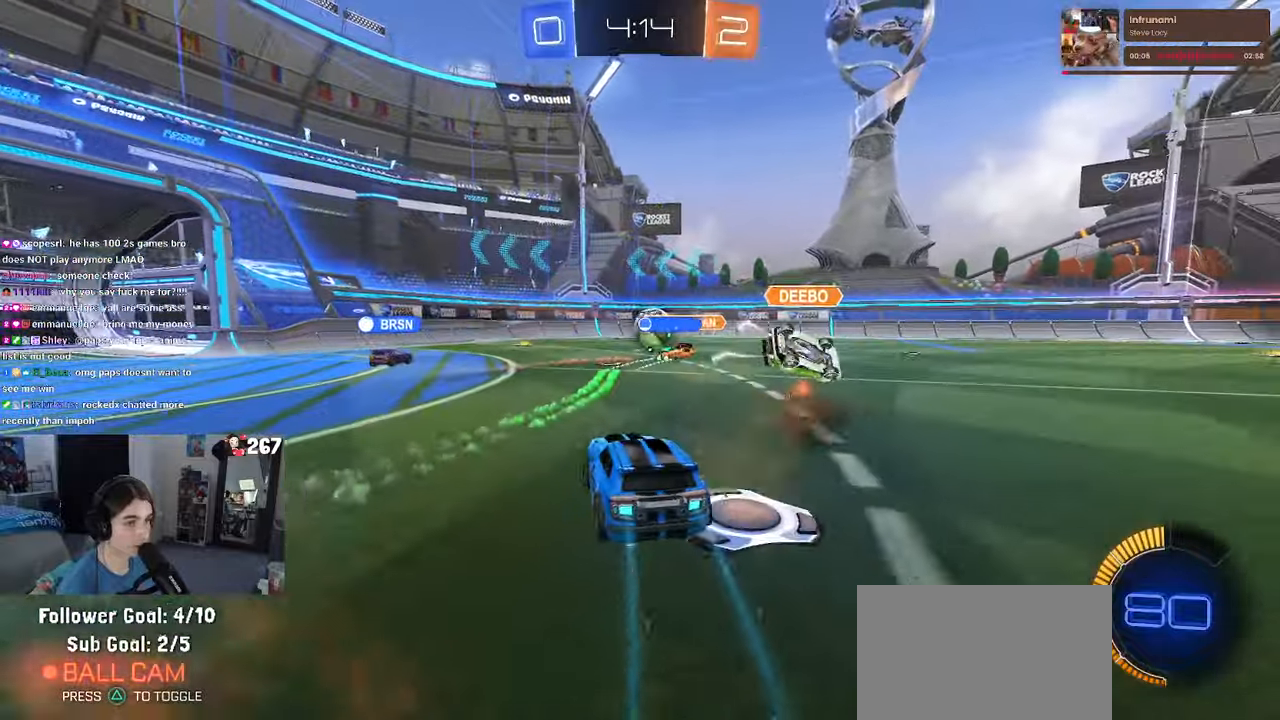
Gameplay with a controller (PlayStation layout); each line is a JSON object with the inputs held at the frame after it. "events" lists button and stick changes between this image and that frame as [ms after this image, input, new state], when the widget could be followed in between. Not read: R2.
{"buttons": [], "left_stick": "left", "right_stick": "center", "events": []}
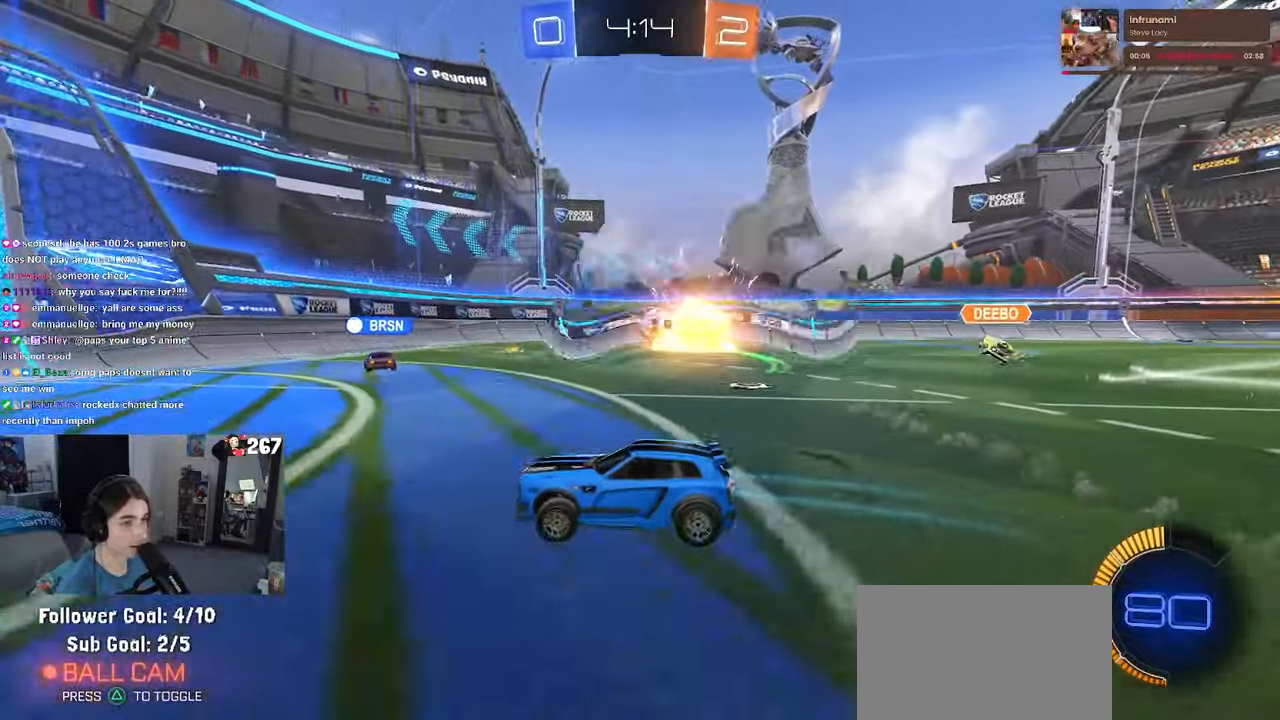
{"buttons": [], "left_stick": "right", "right_stick": "center", "events": [[400, "left_stick", "center"], [467, "left_stick", "right"]]}
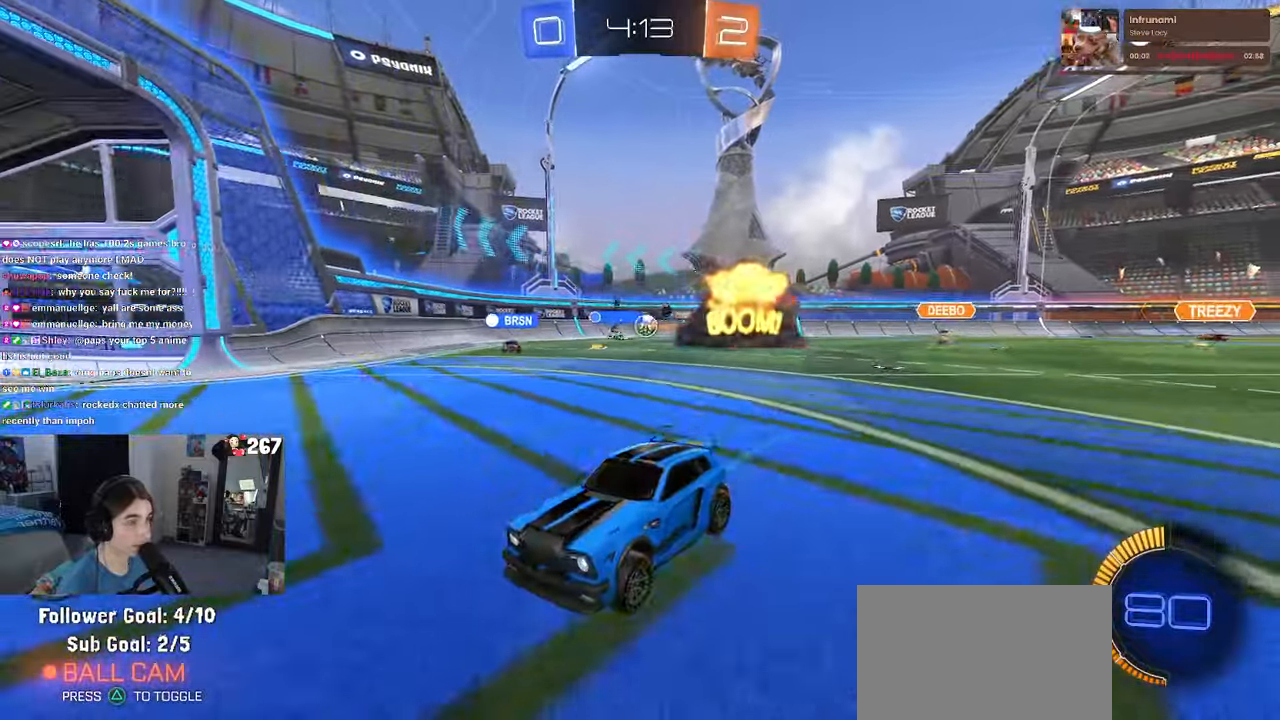
{"buttons": [], "left_stick": "right", "right_stick": "center", "events": []}
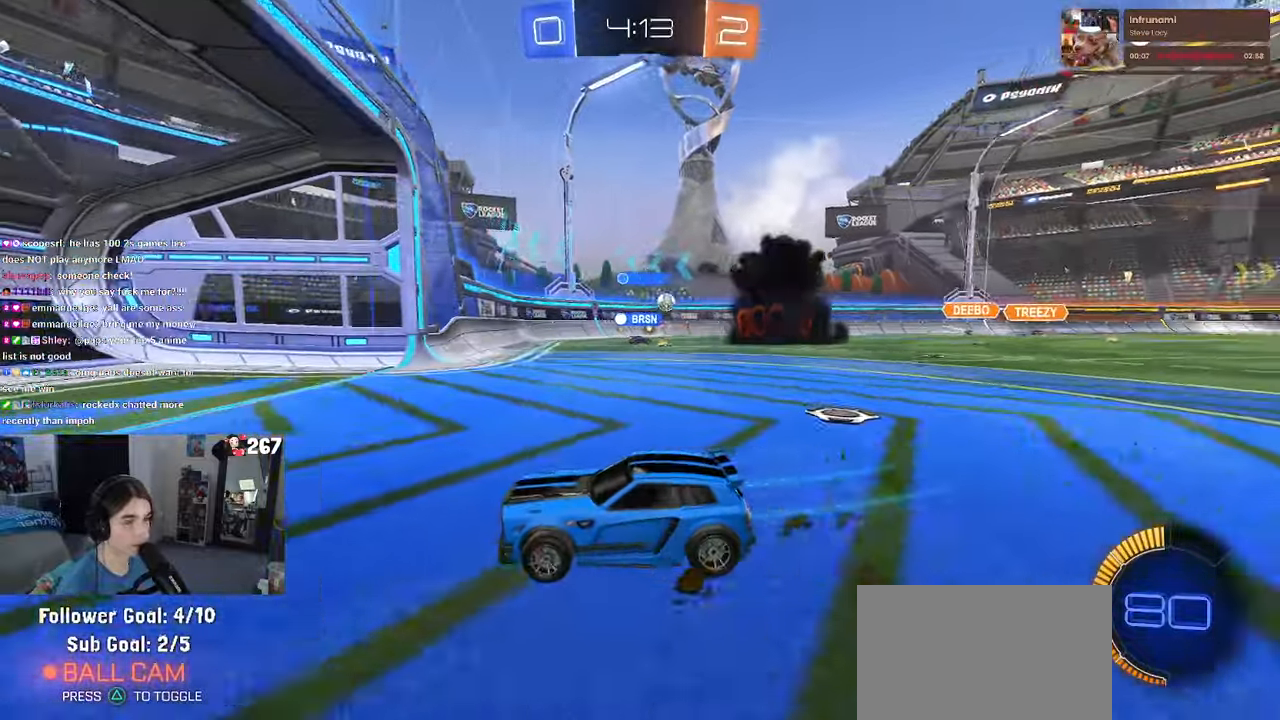
{"buttons": [], "left_stick": "right", "right_stick": "center", "events": [[17, "left_stick", "center"], [267, "left_stick", "right"], [383, "SQUARE", "down"], [500, "SQUARE", "up"]]}
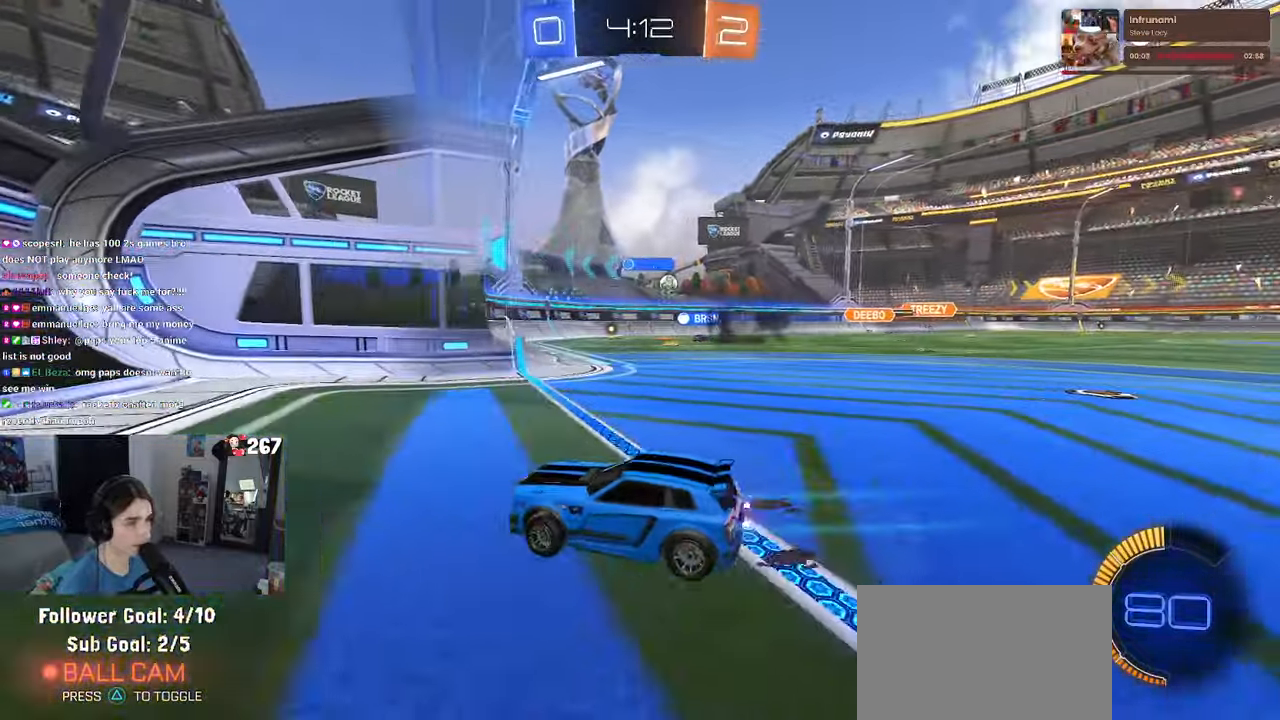
{"buttons": [], "left_stick": "right", "right_stick": "center", "events": []}
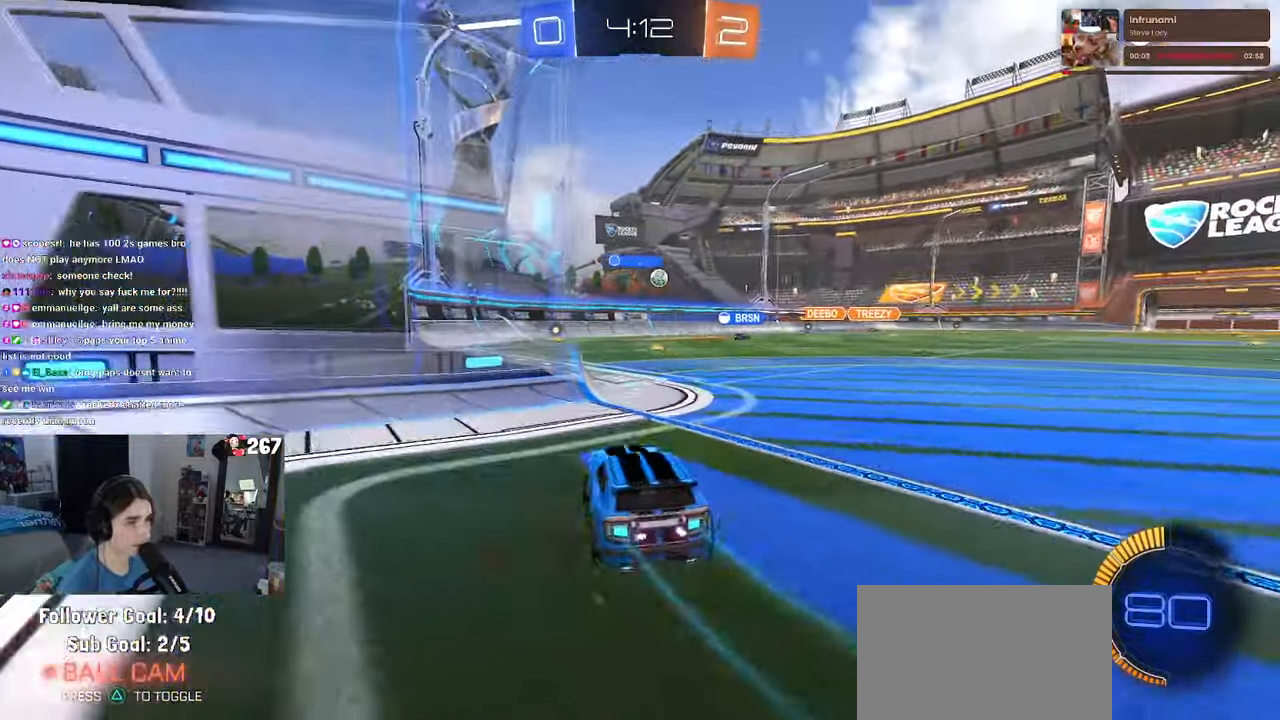
{"buttons": ["R1"], "left_stick": "center", "right_stick": "center", "events": [[117, "R1", "down"], [183, "left_stick", "center"], [283, "left_stick", "left"], [433, "left_stick", "center"]]}
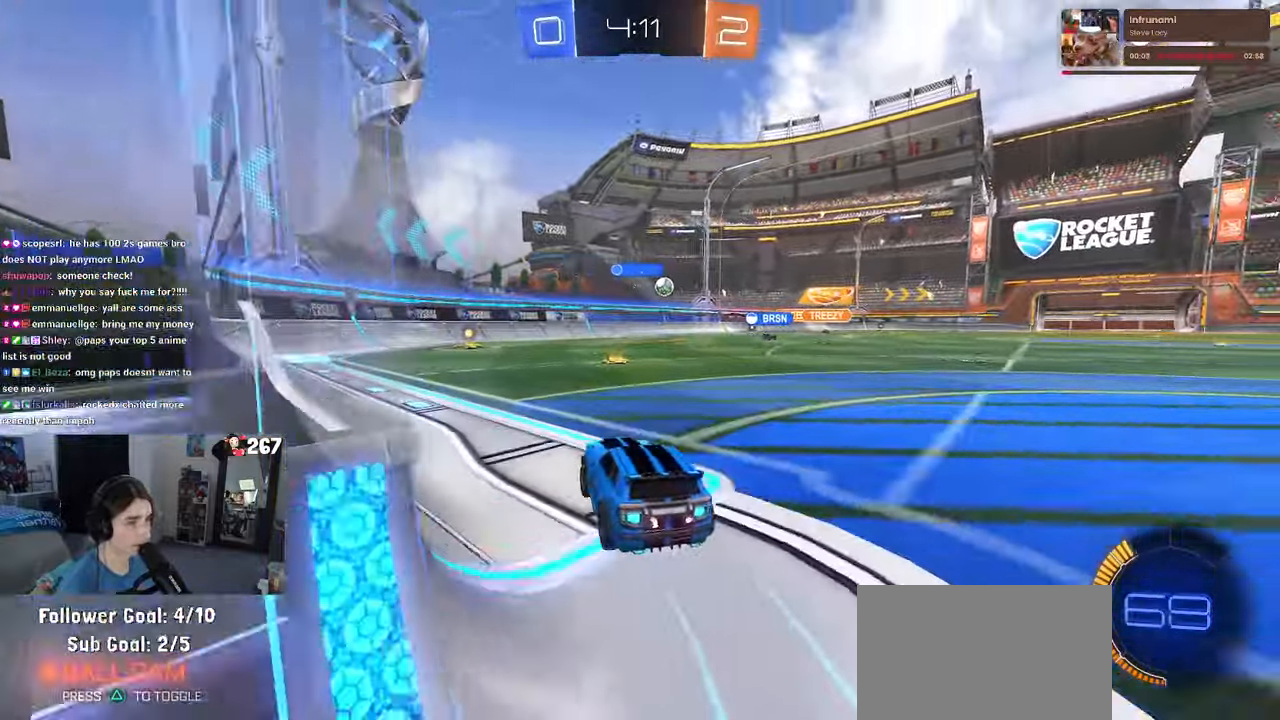
{"buttons": ["R1"], "left_stick": "right", "right_stick": "center", "events": [[250, "left_stick", "right"]]}
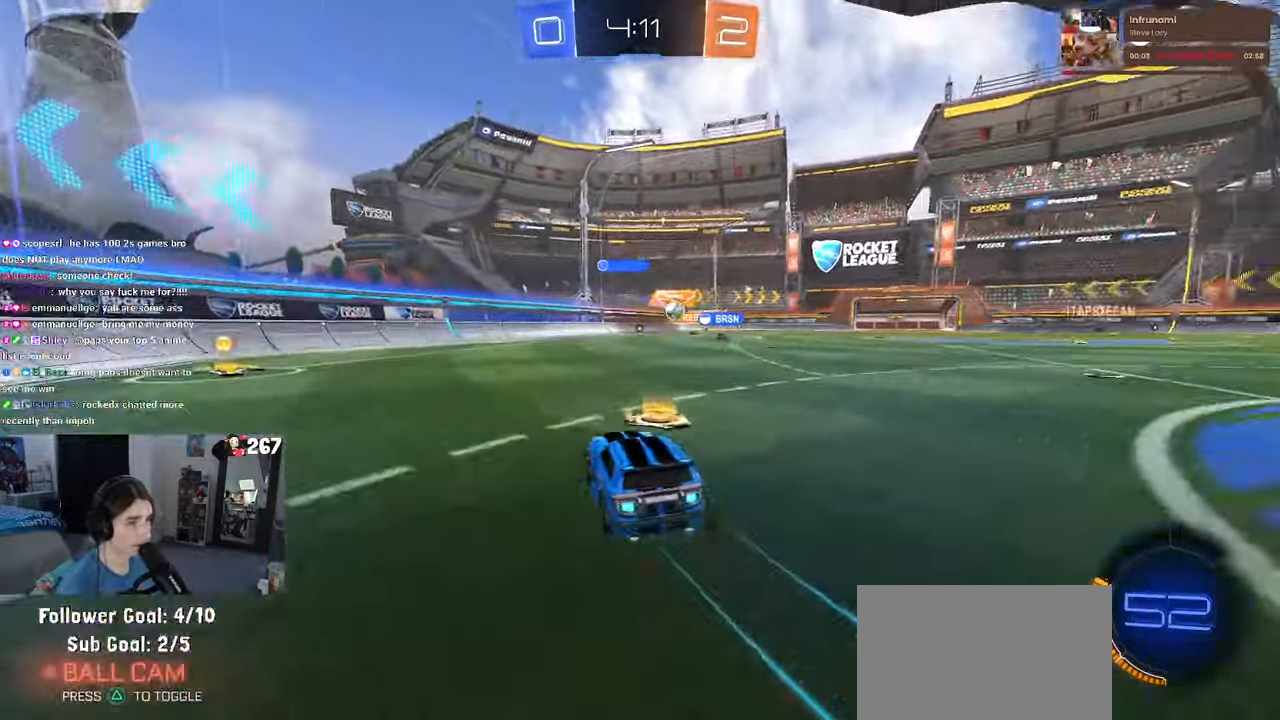
{"buttons": [], "left_stick": "center", "right_stick": "center", "events": [[200, "R1", "up"], [367, "left_stick", "center"]]}
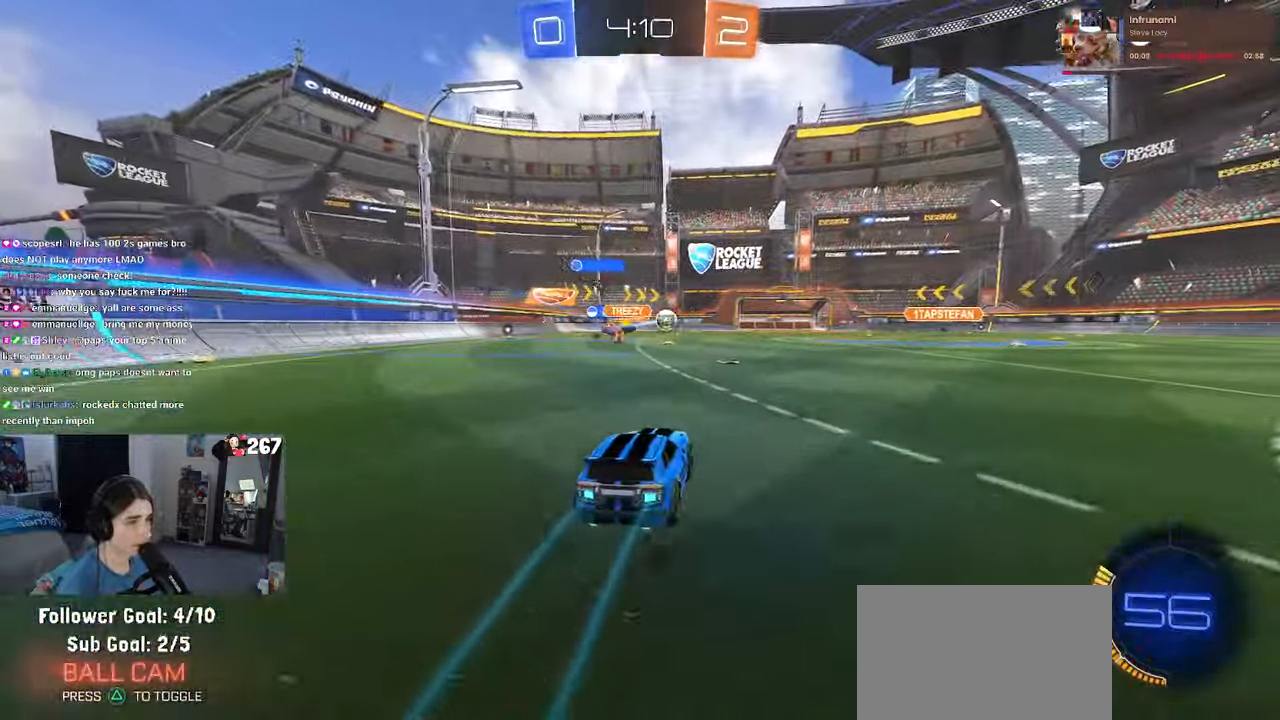
{"buttons": ["R1"], "left_stick": "right", "right_stick": "center", "events": [[150, "left_stick", "right"], [234, "R1", "down"]]}
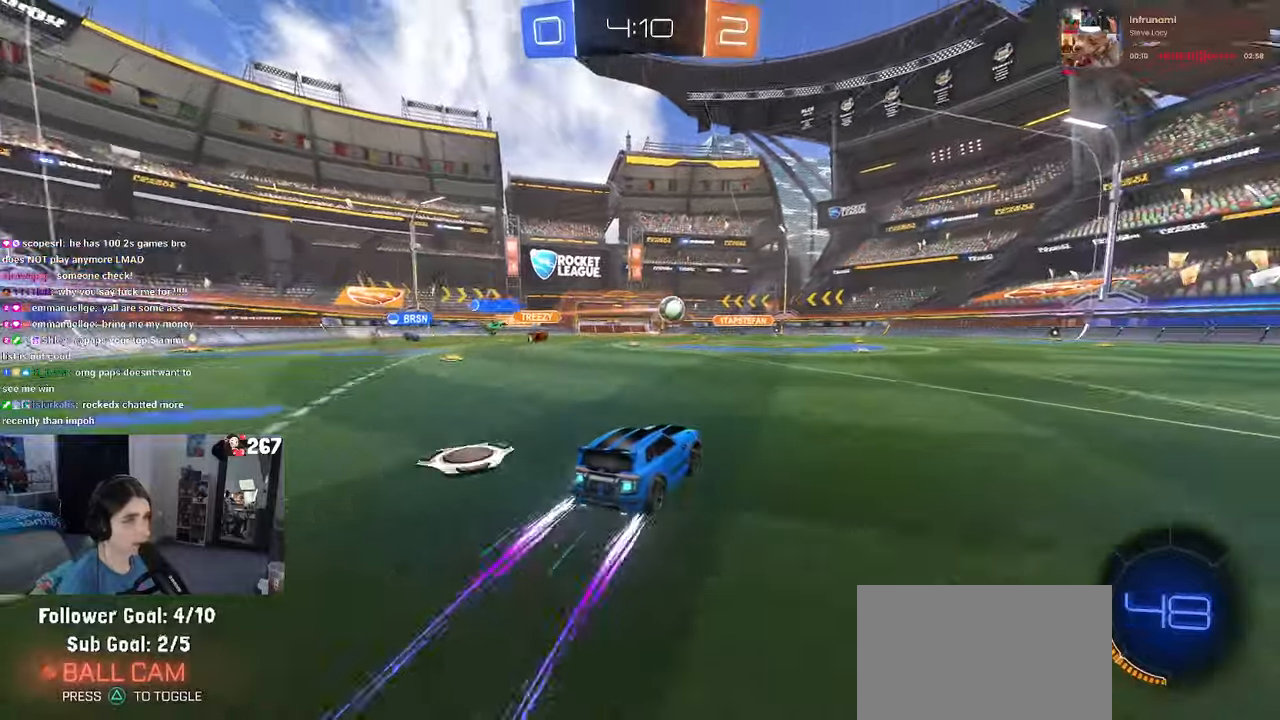
{"buttons": [], "left_stick": "center", "right_stick": "center", "events": [[317, "R1", "up"], [367, "left_stick", "center"]]}
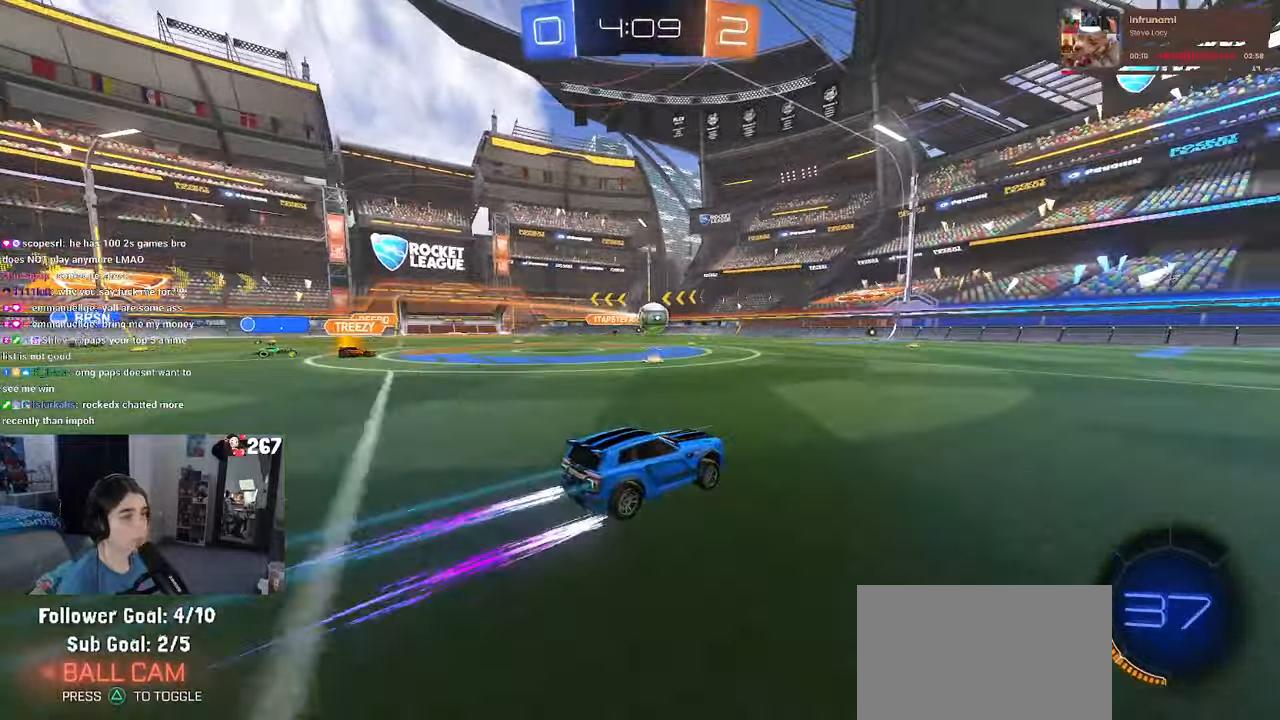
{"buttons": [], "left_stick": "center", "right_stick": "center", "events": []}
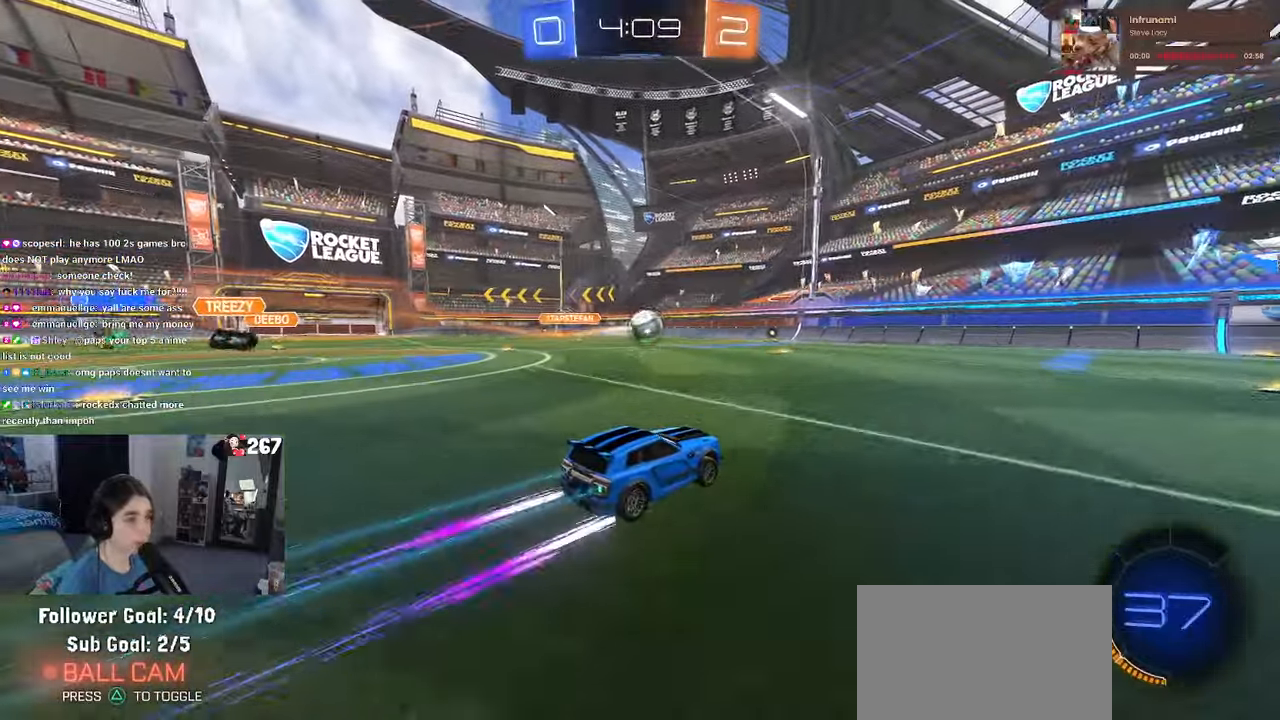
{"buttons": [], "left_stick": "center", "right_stick": "center", "events": []}
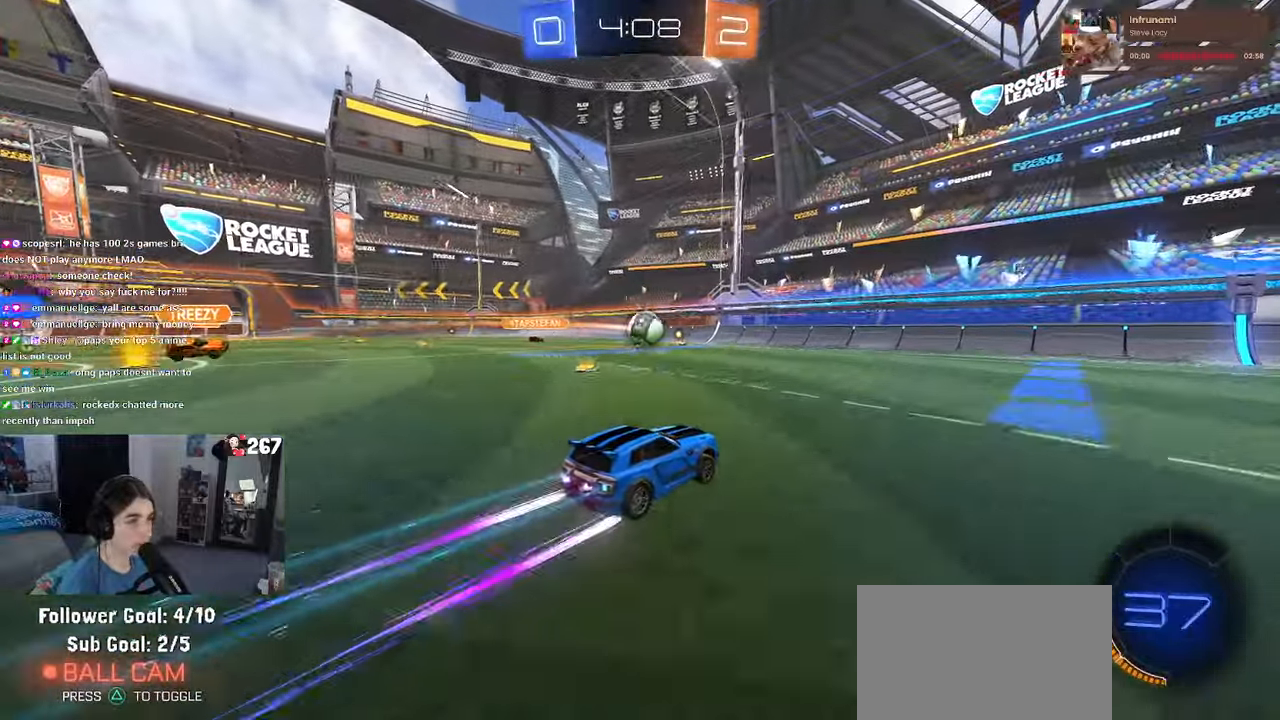
{"buttons": [], "left_stick": "right", "right_stick": "center", "events": [[150, "left_stick", "right"]]}
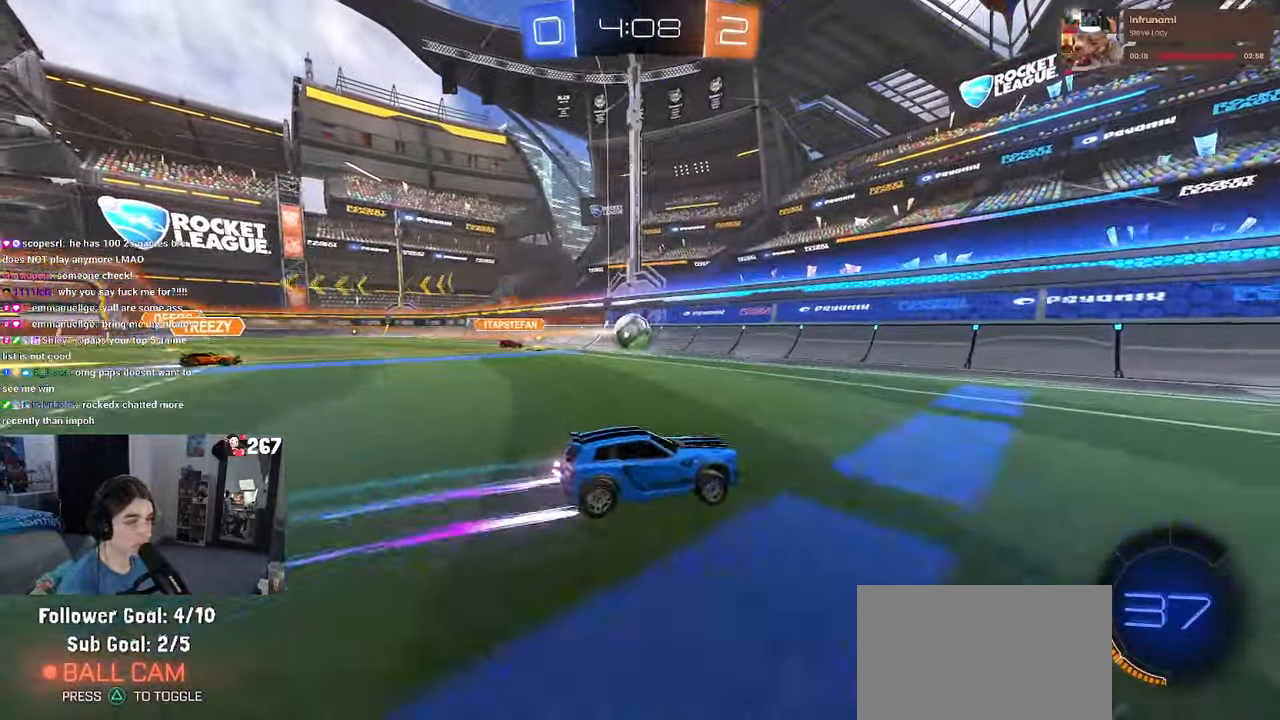
{"buttons": [], "left_stick": "center", "right_stick": "center", "events": [[450, "left_stick", "center"]]}
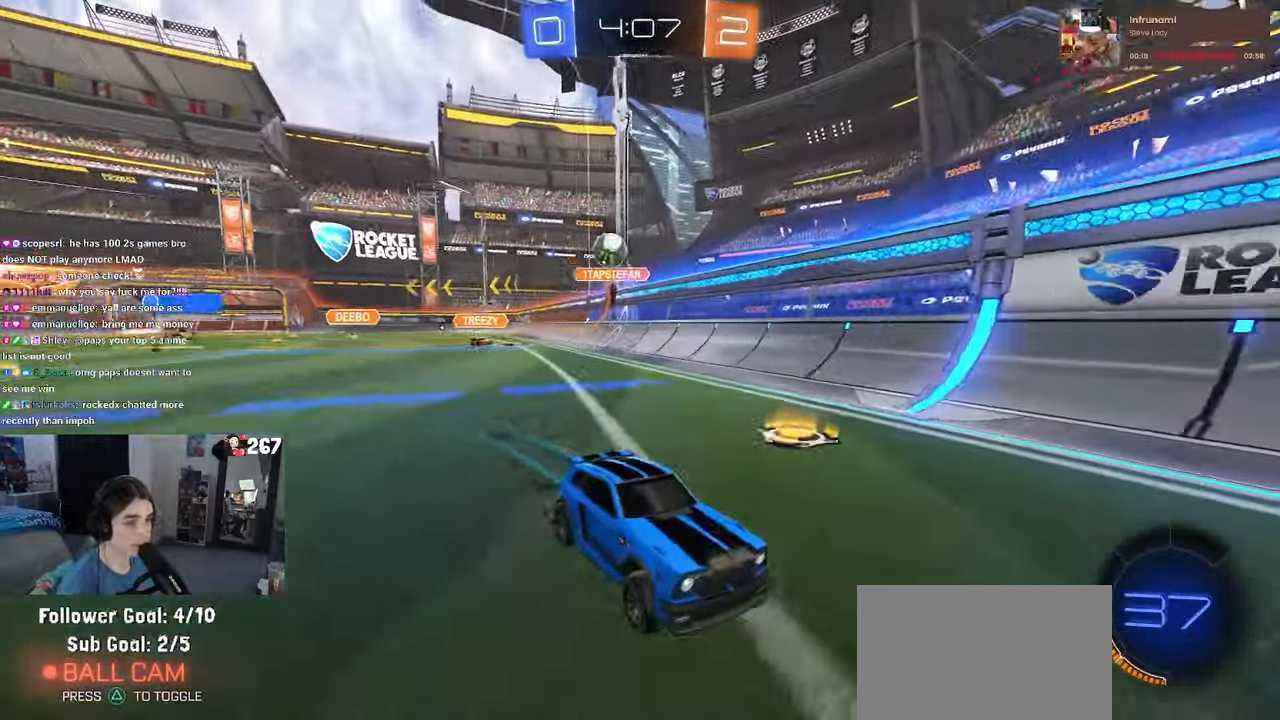
{"buttons": [], "left_stick": "center", "right_stick": "center", "events": [[84, "left_stick", "right"], [334, "left_stick", "center"]]}
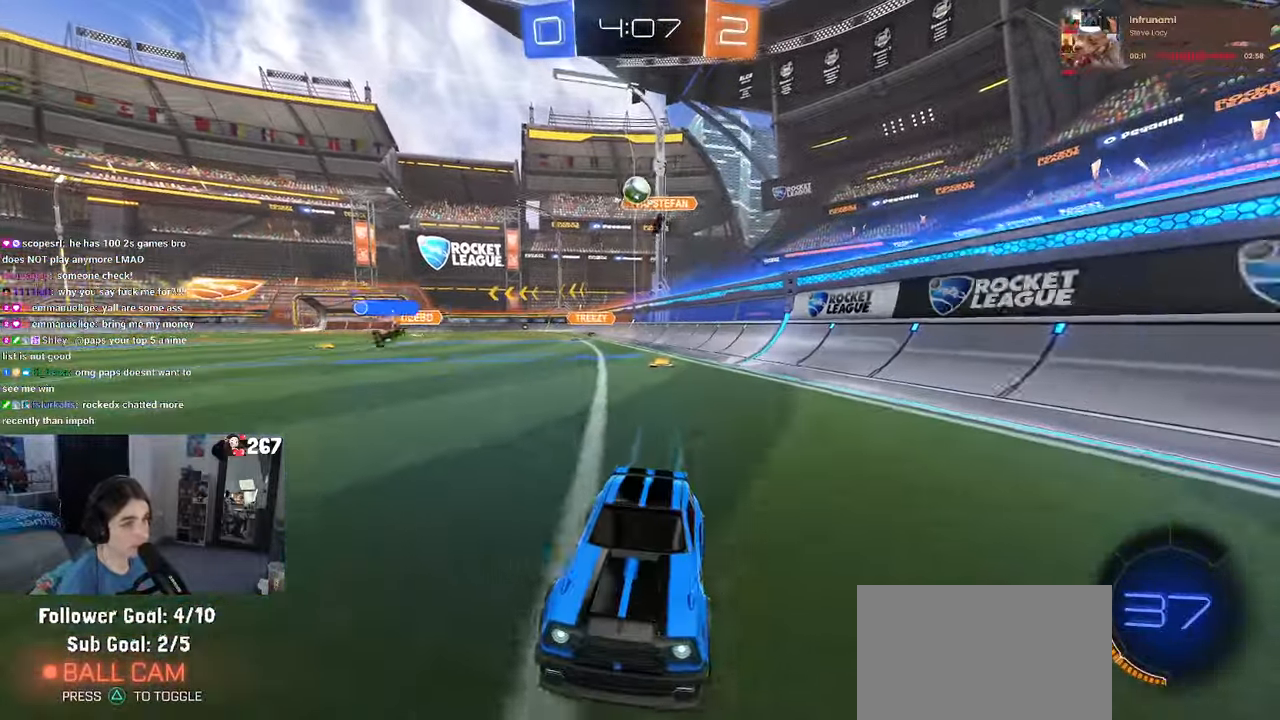
{"buttons": [], "left_stick": "left", "right_stick": "center", "events": [[17, "left_stick", "left"], [150, "L2", "down"], [367, "L2", "up"]]}
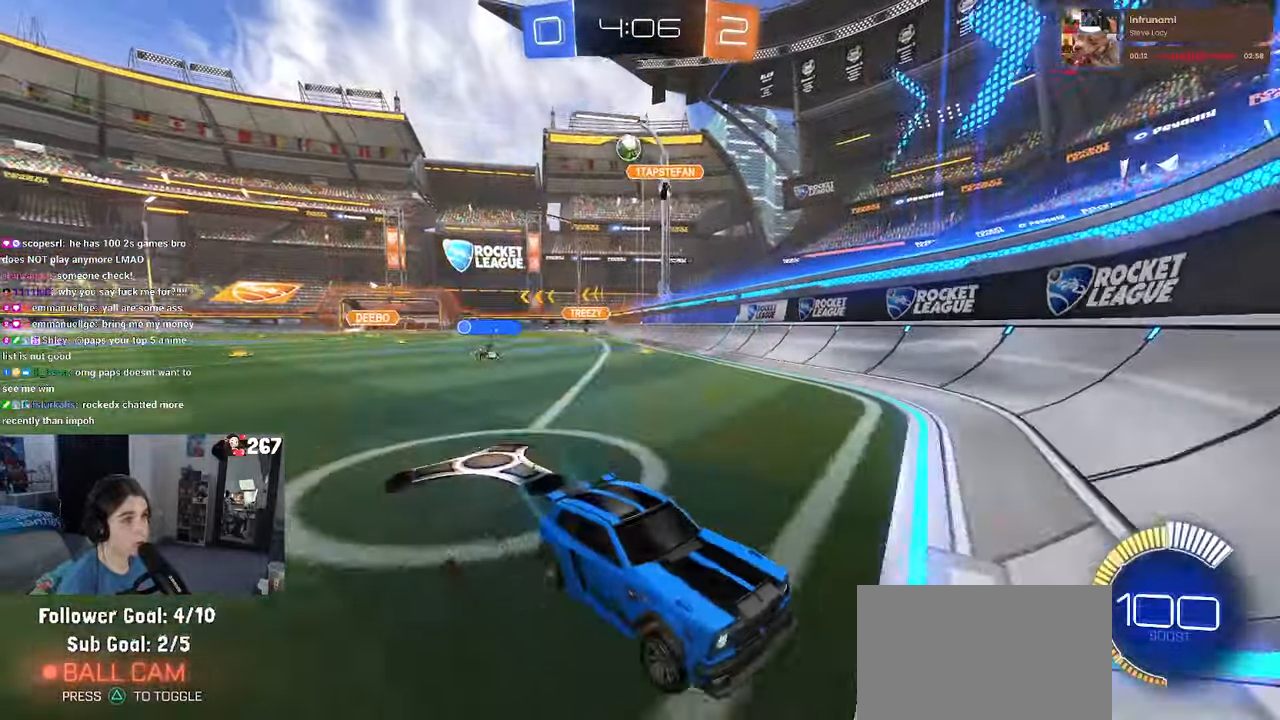
{"buttons": [], "left_stick": "center", "right_stick": "center", "events": [[134, "left_stick", "center"], [234, "left_stick", "right"], [417, "left_stick", "center"]]}
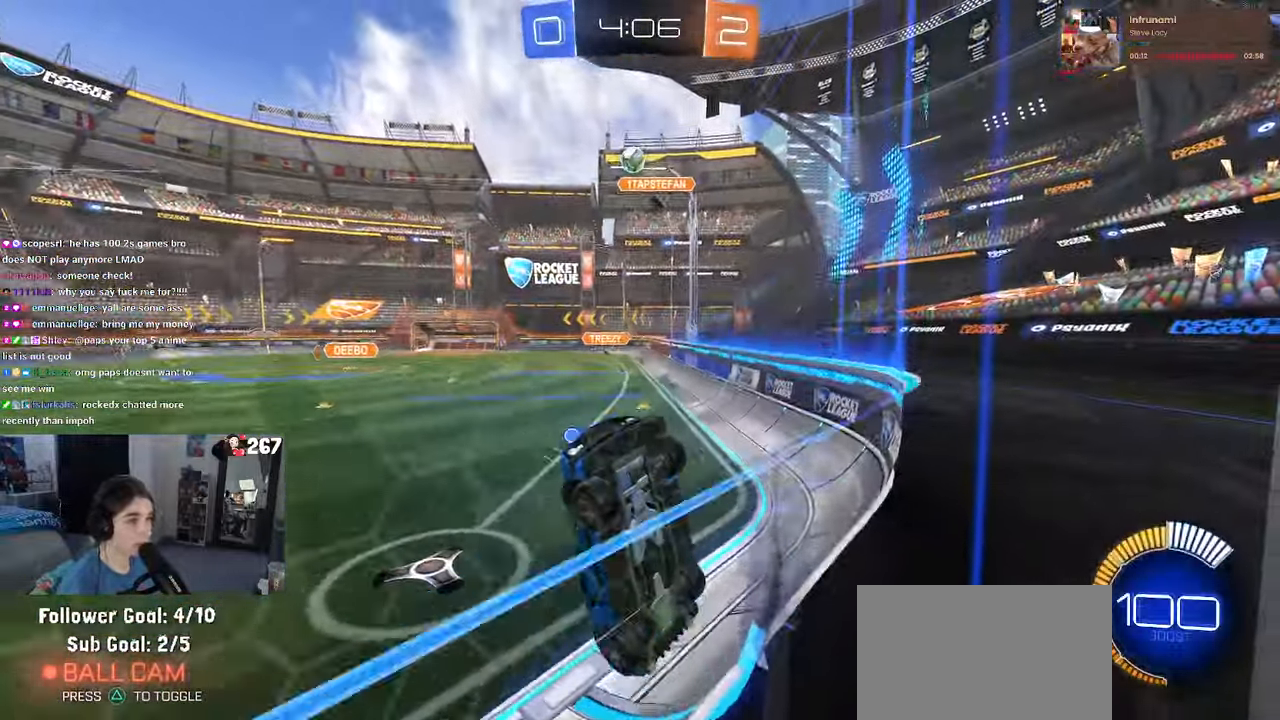
{"buttons": [], "left_stick": "center", "right_stick": "center", "events": [[117, "left_stick", "right"], [467, "left_stick", "center"]]}
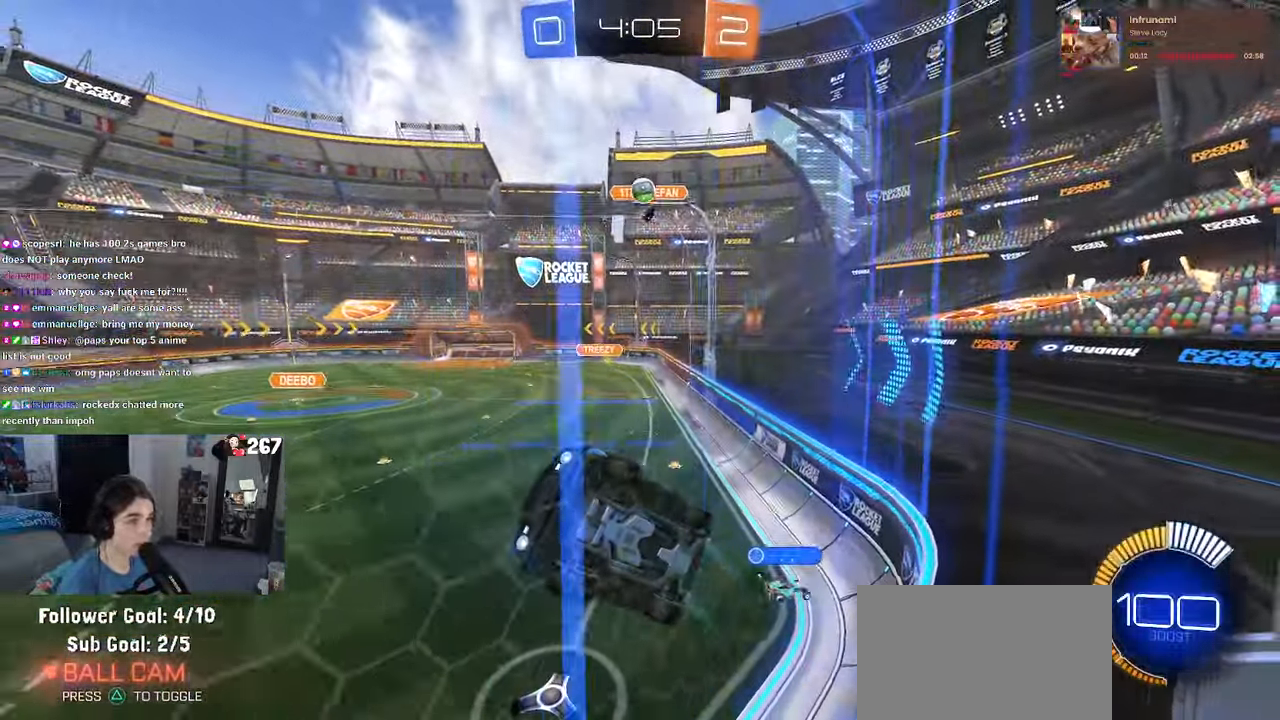
{"buttons": ["L2"], "left_stick": "right", "right_stick": "center", "events": [[300, "left_stick", "right"], [483, "L2", "down"]]}
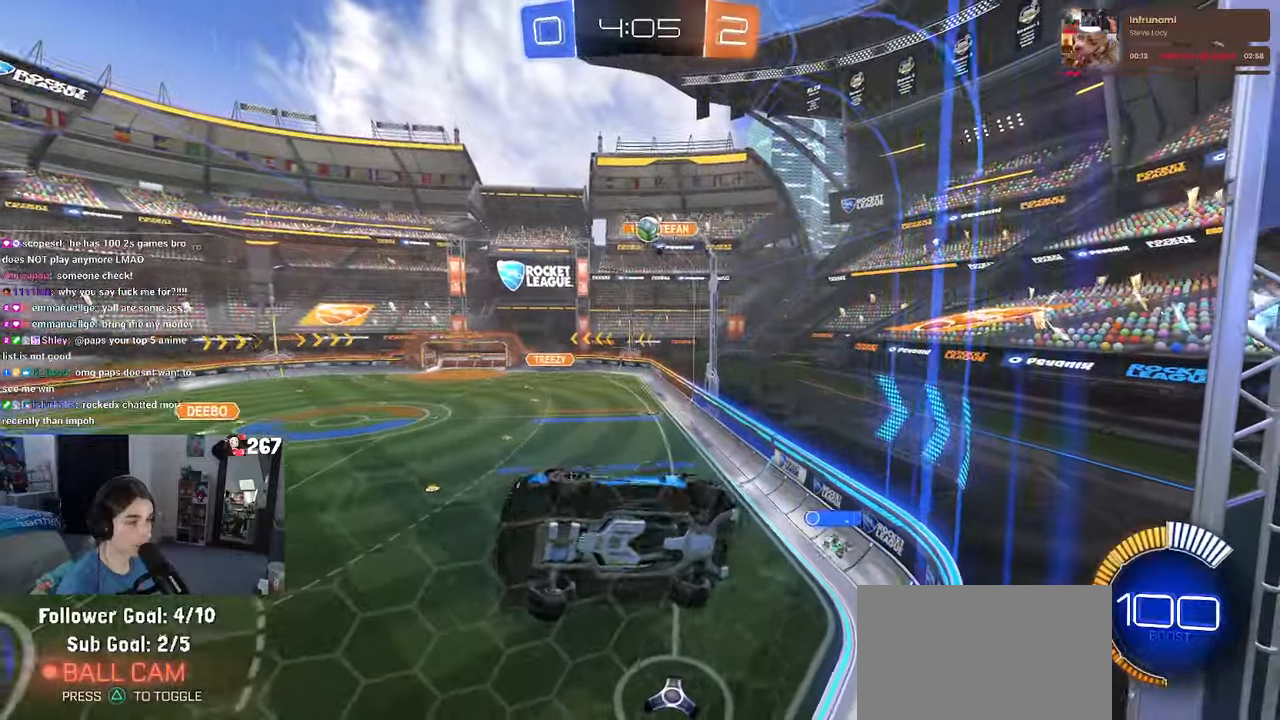
{"buttons": [], "left_stick": "right", "right_stick": "center", "events": [[166, "L2", "up"]]}
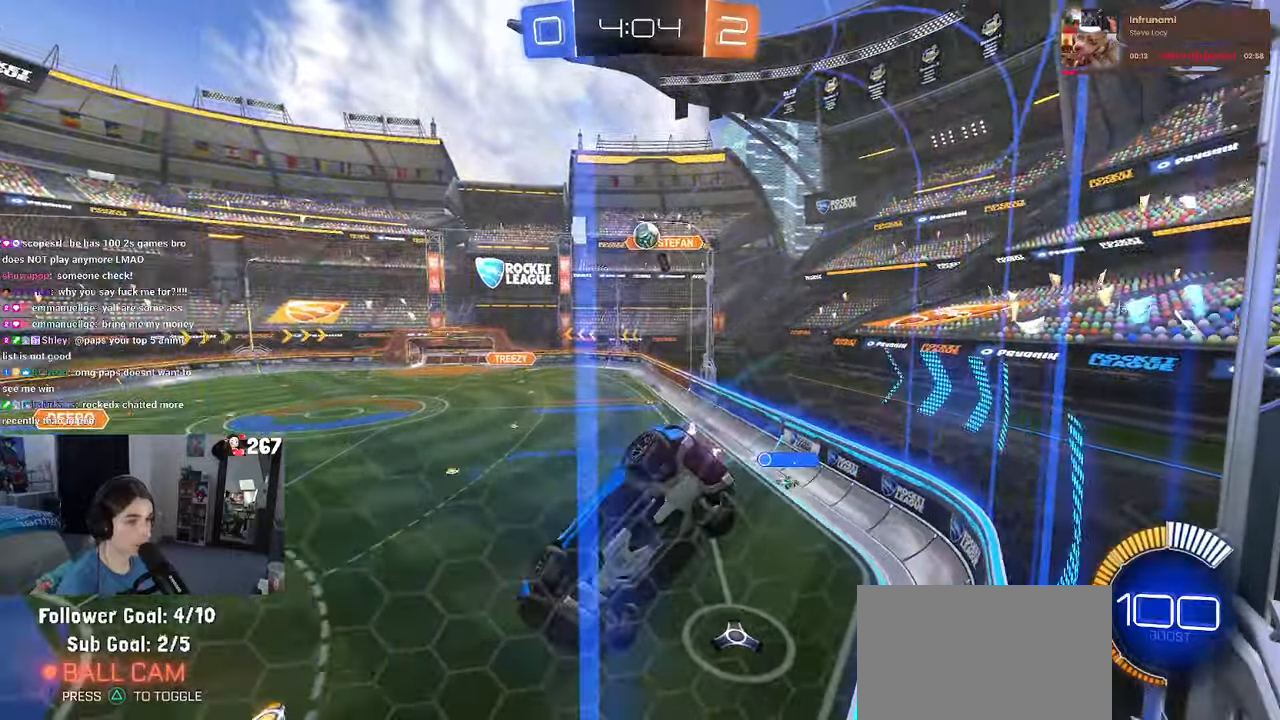
{"buttons": [], "left_stick": "left", "right_stick": "center", "events": [[133, "left_stick", "center"], [266, "L2", "down"], [283, "left_stick", "left"], [433, "L2", "up"]]}
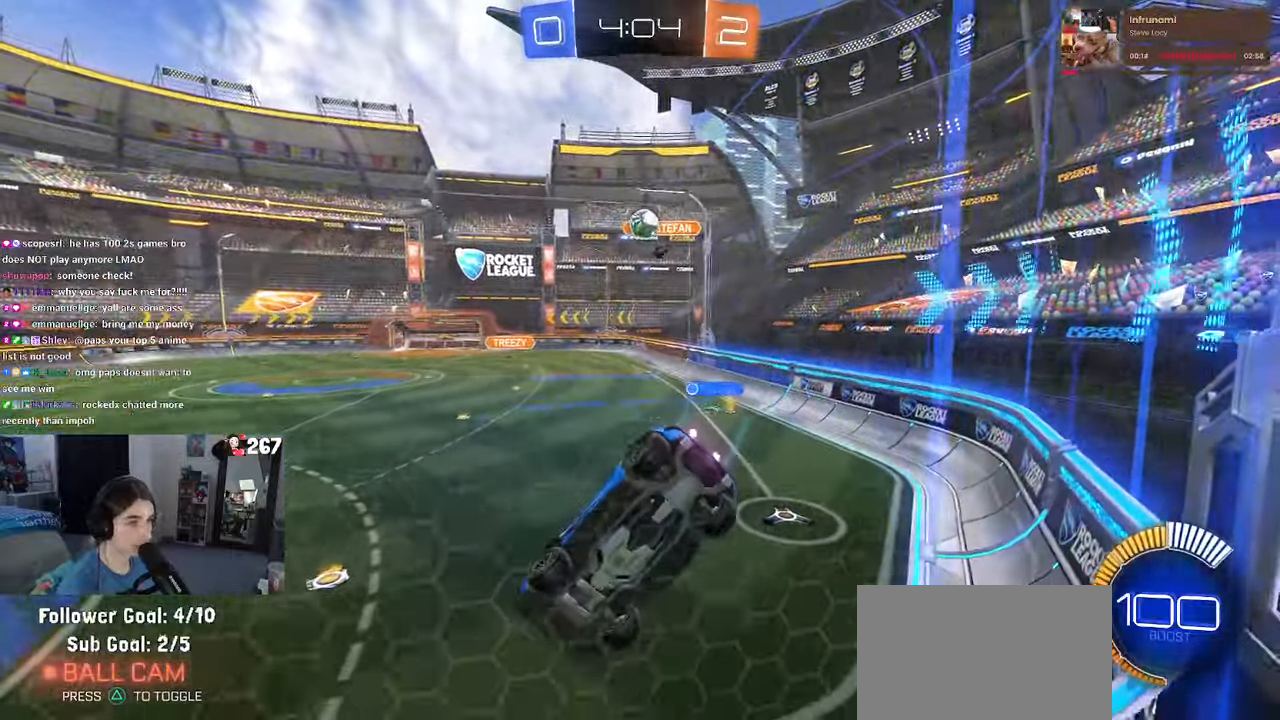
{"buttons": [], "left_stick": "center", "right_stick": "center", "events": [[316, "left_stick", "center"]]}
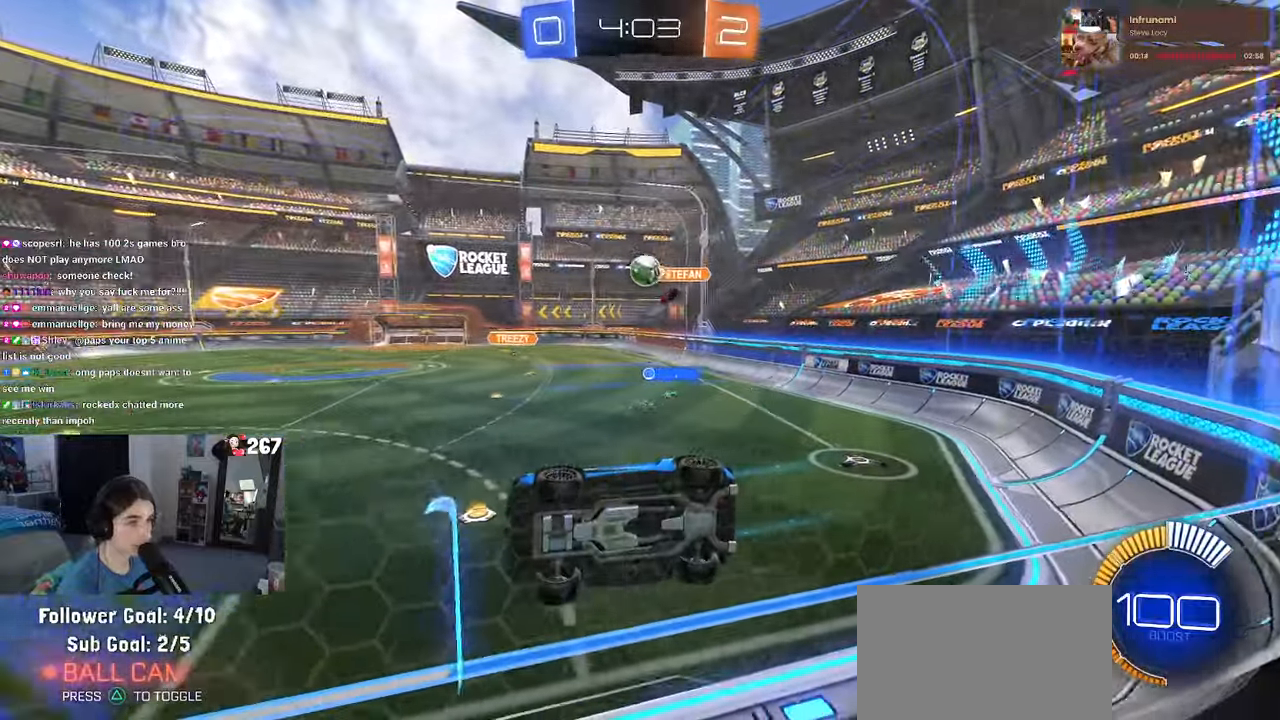
{"buttons": [], "left_stick": "left", "right_stick": "center", "events": [[266, "left_stick", "right"], [466, "left_stick", "left"]]}
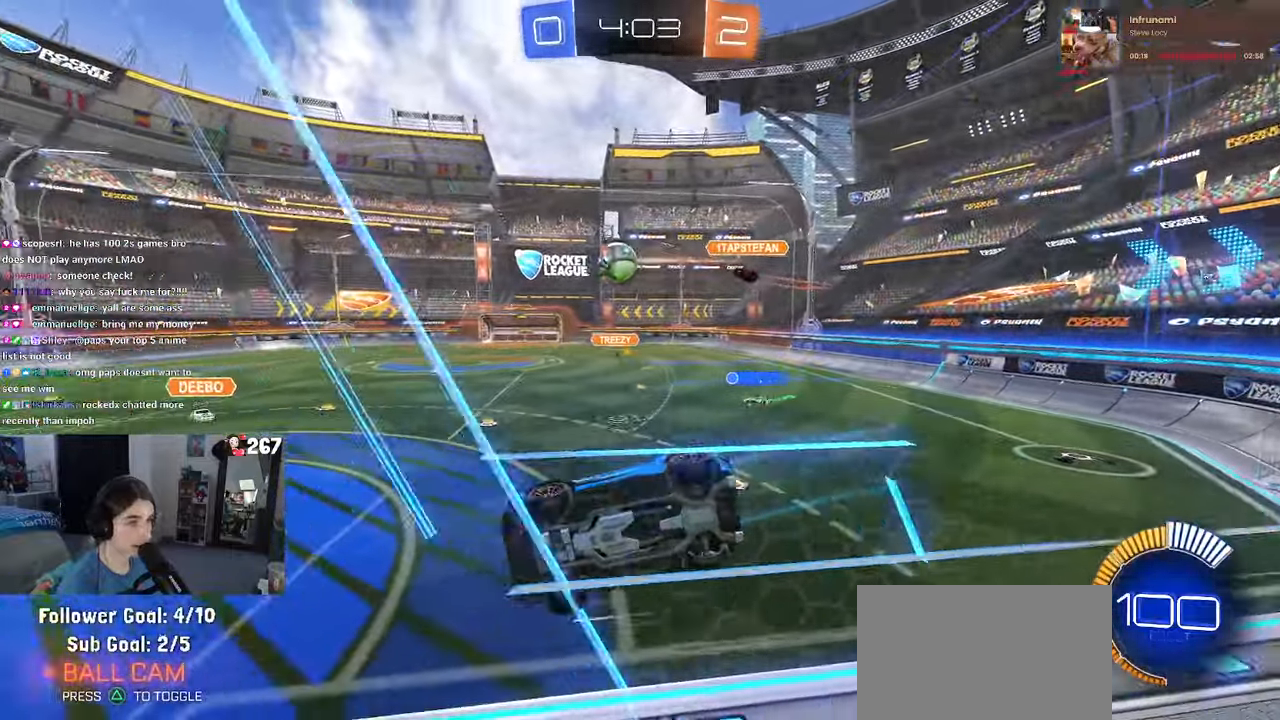
{"buttons": ["R1"], "left_stick": "down-right", "right_stick": "center", "events": [[100, "R1", "down"], [133, "CROSS", "down"], [150, "left_stick", "down"], [233, "L1", "down"], [300, "left_stick", "down-right"], [350, "CROSS", "up"], [450, "L1", "up"]]}
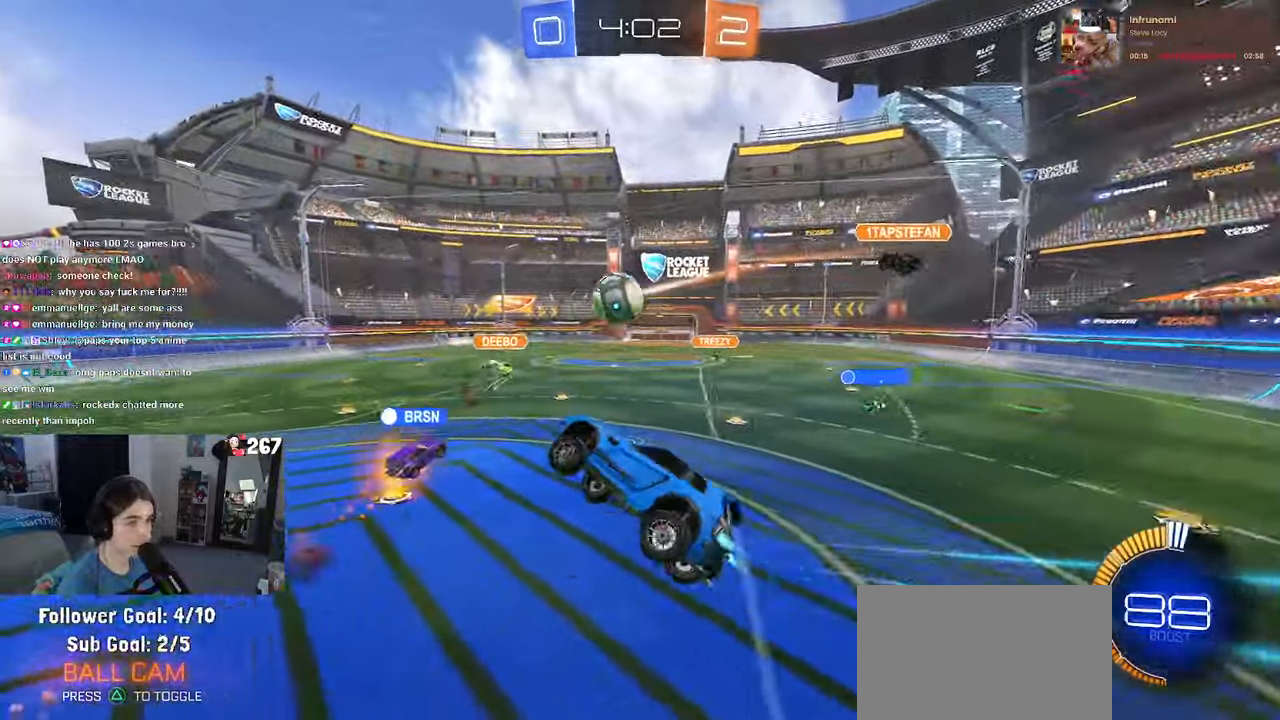
{"buttons": [], "left_stick": "up-left", "right_stick": "center", "events": [[16, "left_stick", "center"], [266, "left_stick", "up-left"], [383, "R1", "up"]]}
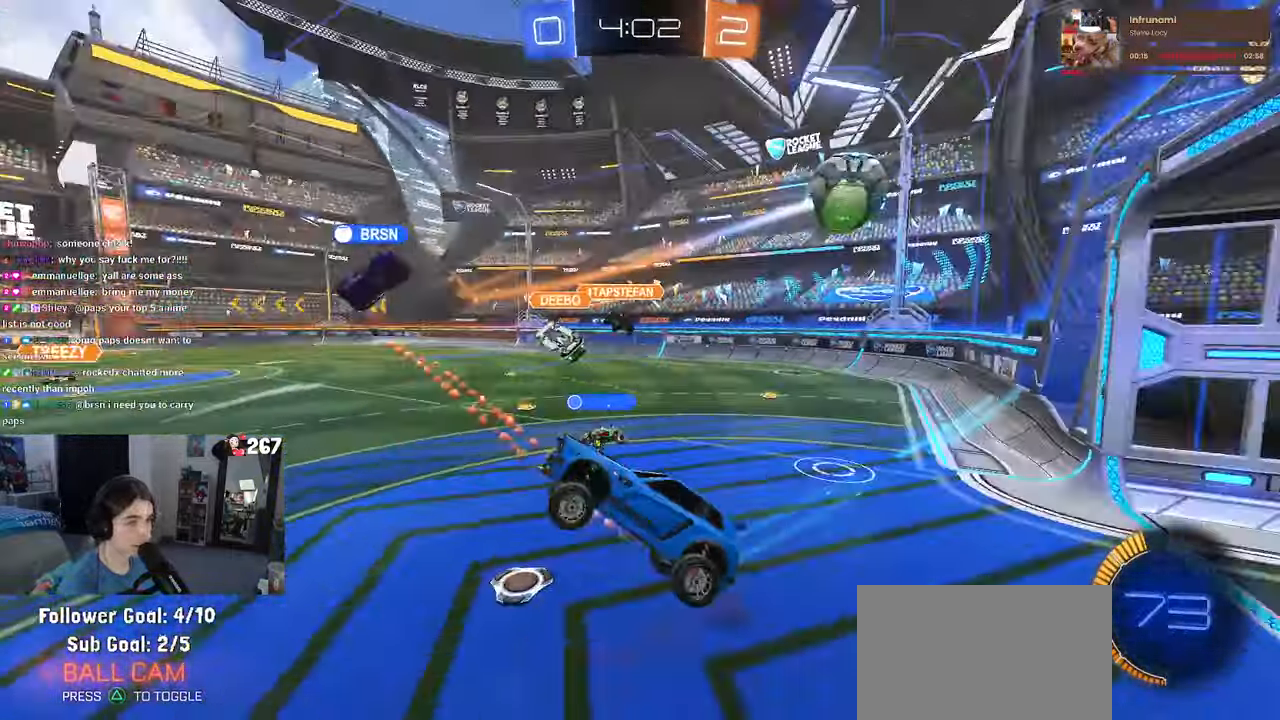
{"buttons": [], "left_stick": "center", "right_stick": "center", "events": [[116, "left_stick", "center"], [283, "left_stick", "left"], [483, "left_stick", "center"]]}
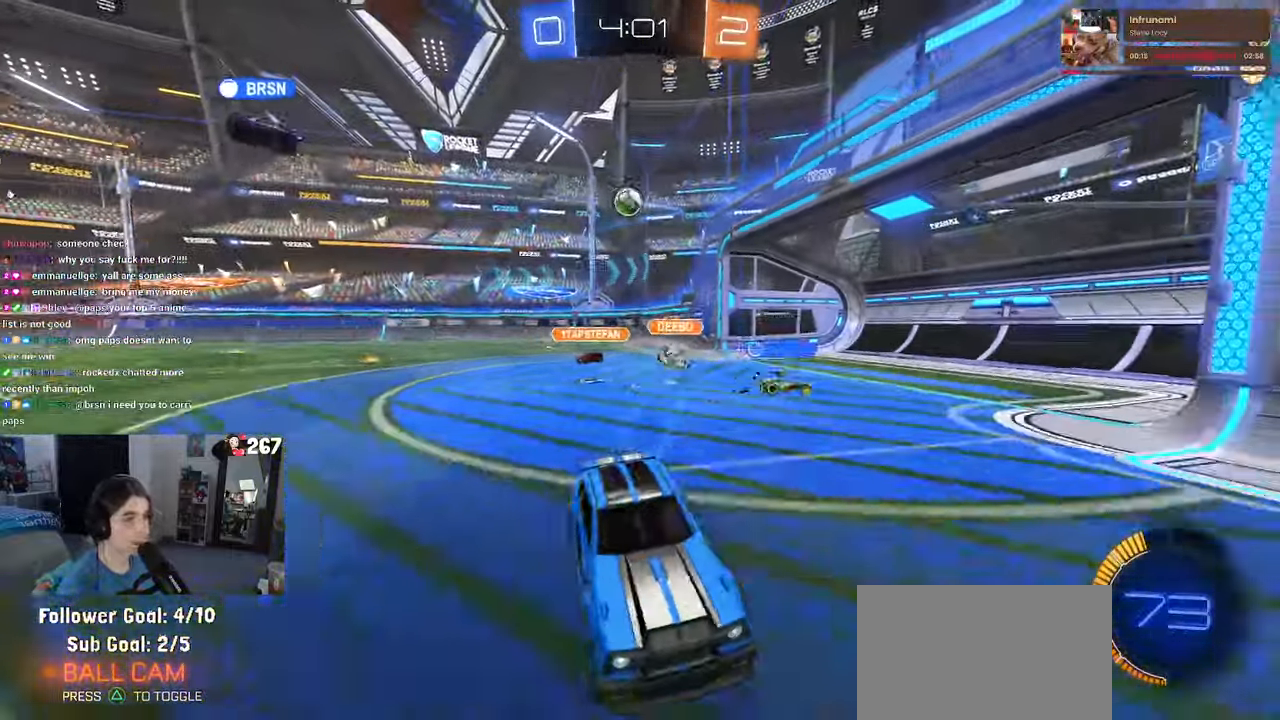
{"buttons": [], "left_stick": "left", "right_stick": "center", "events": [[50, "left_stick", "left"], [250, "SQUARE", "down"], [366, "SQUARE", "up"]]}